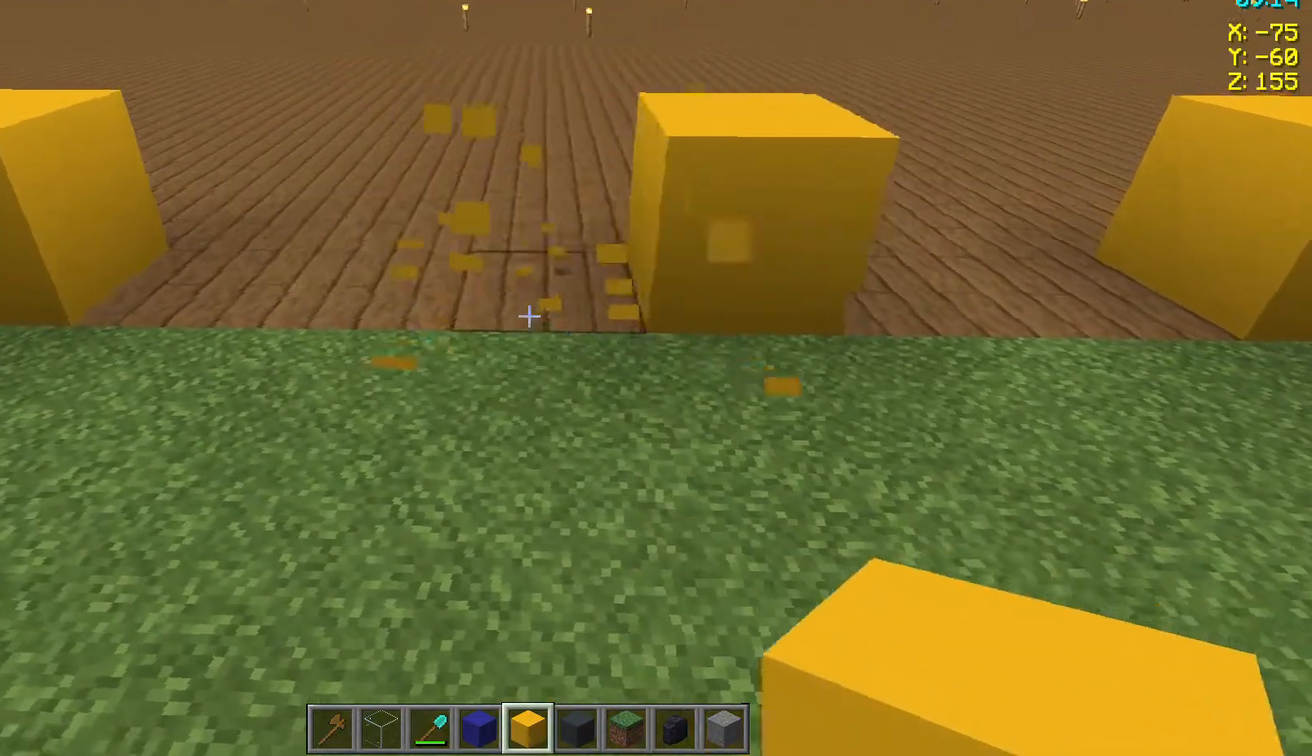
Gameplay with keyboard and mouse; each line is a JSON object with the keys and mouse buttons held at the frame after it. "events" lists presses ("down") and releases ("up") of "a", "d", "s", "space", "w", "mouse_left" and "mouse_right" between this image and that frame as [ms after this image, input, new state], when the widget could be followed in between. "mouse_left", "mouse_right" = the "left", "right" buttons of the "mouse" list. No other keys are recorded. Fast repeated clicks can show as one long hold. Not read: mouse_move.
{"keys": ["a"], "mouse": [], "events": [[83, "a", "up"], [400, "a", "down"]]}
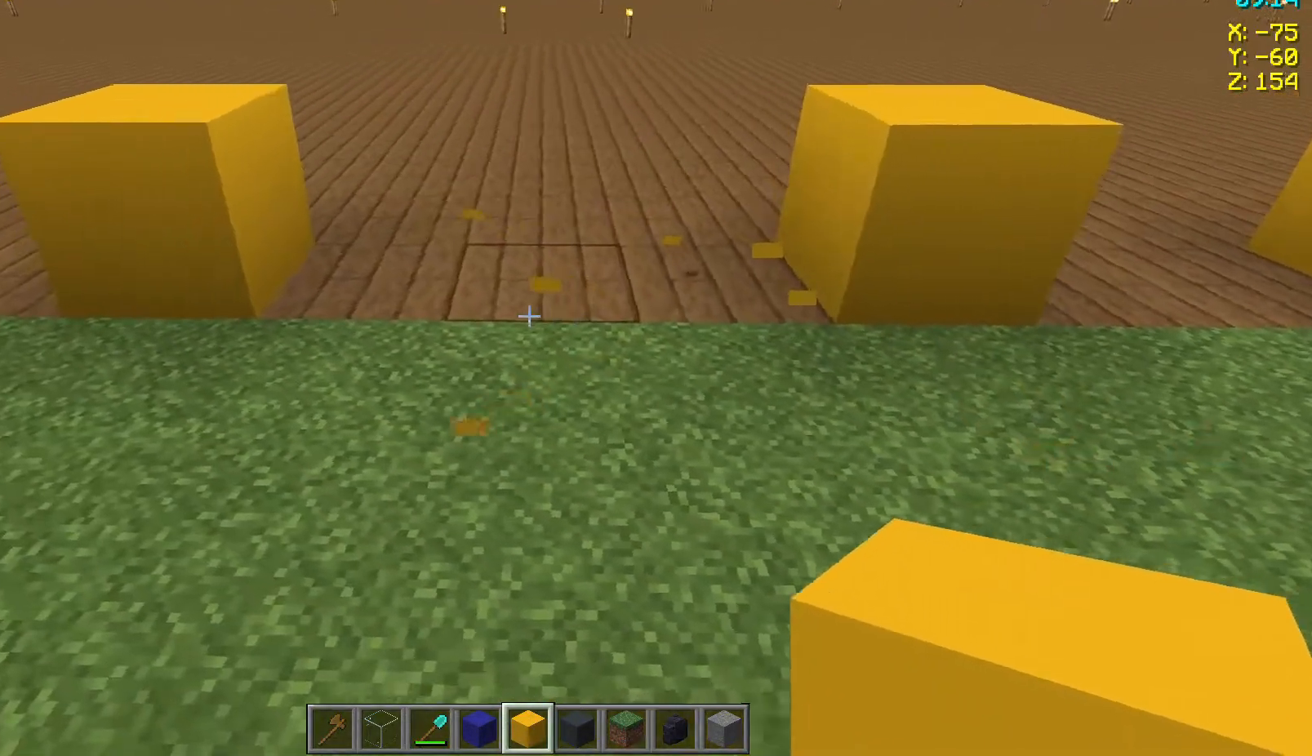
{"keys": [], "mouse": [], "events": [[17, "a", "up"], [300, "a", "down"], [383, "a", "up"]]}
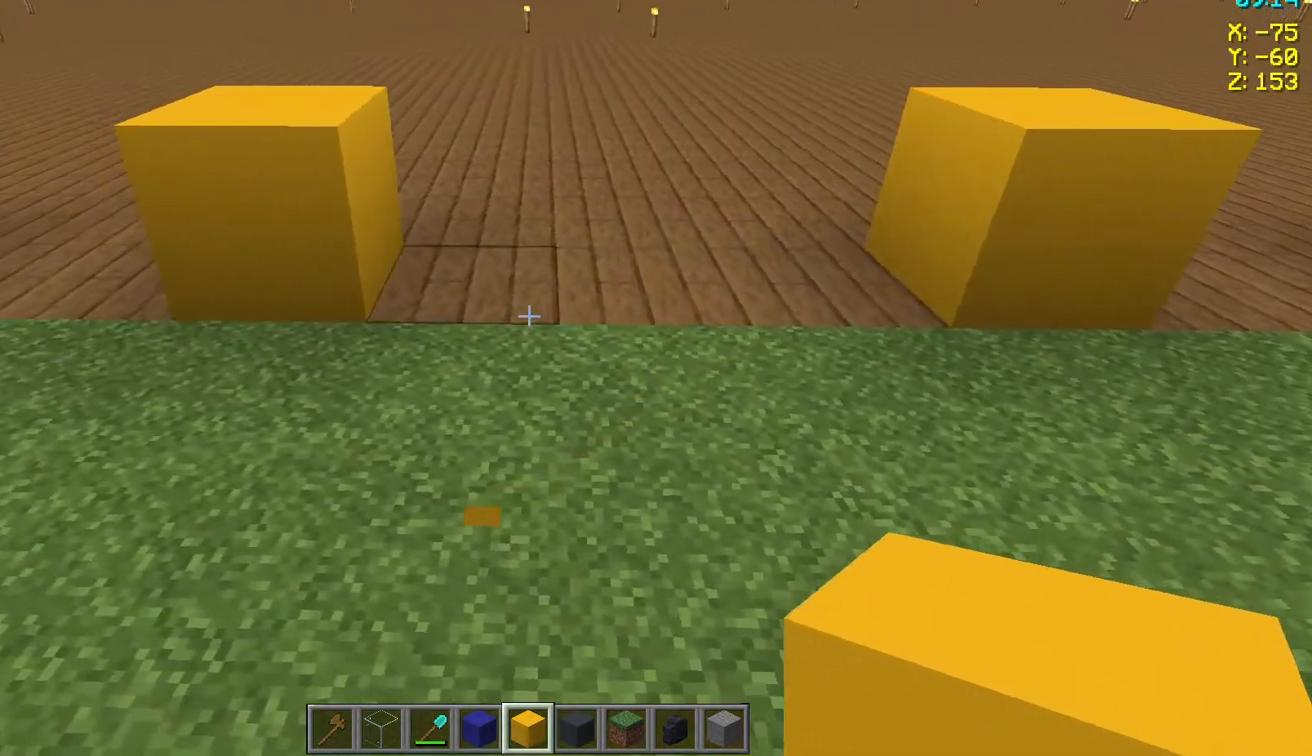
{"keys": [], "mouse": [], "events": [[400, "d", "down"], [450, "d", "up"]]}
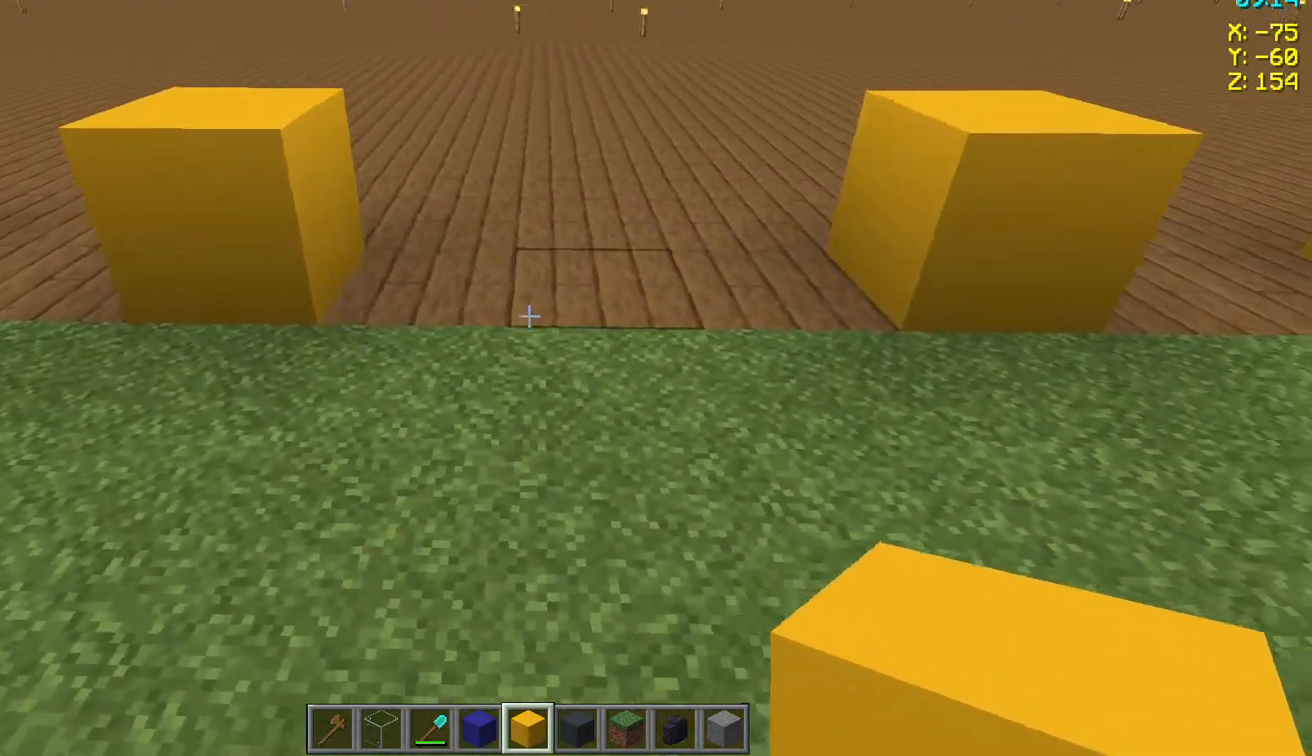
{"keys": [], "mouse": [], "events": [[267, "a", "down"], [383, "a", "up"]]}
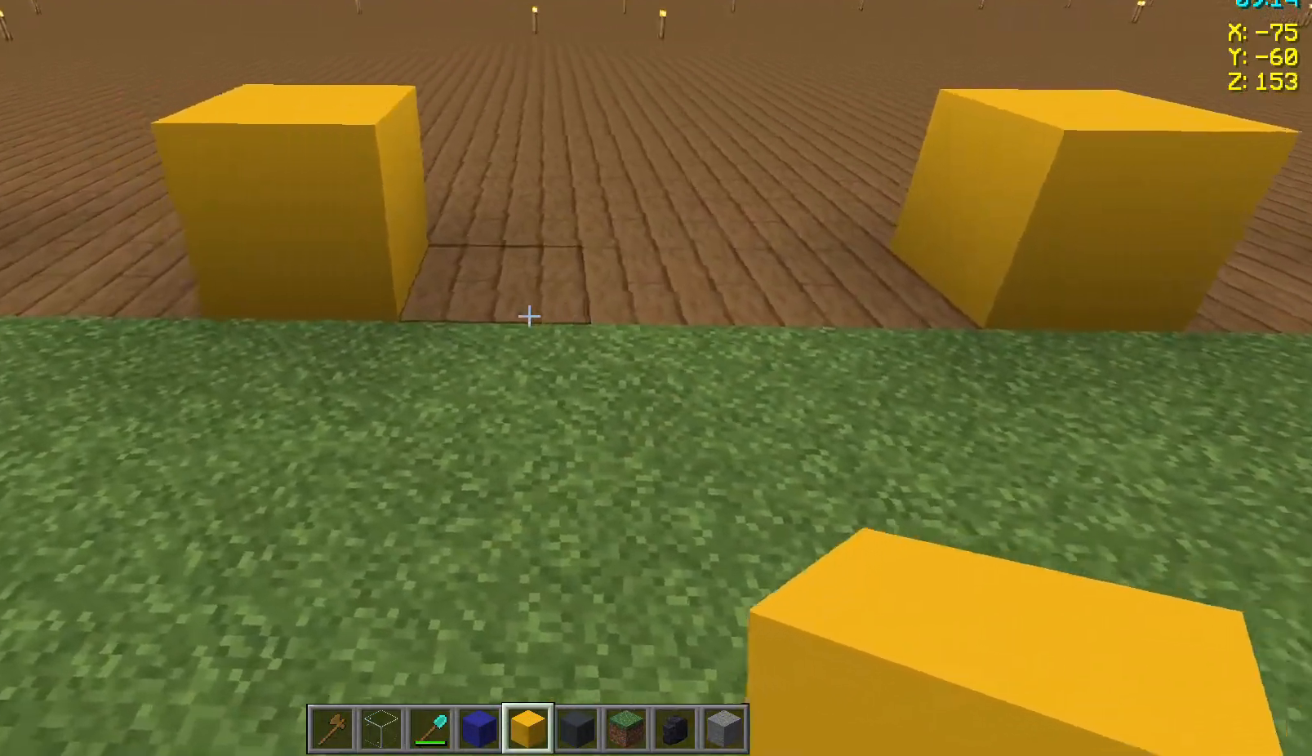
{"keys": [], "mouse": [], "events": [[50, "mouse_right", "down"], [167, "mouse_right", "up"], [250, "a", "down"], [450, "a", "up"]]}
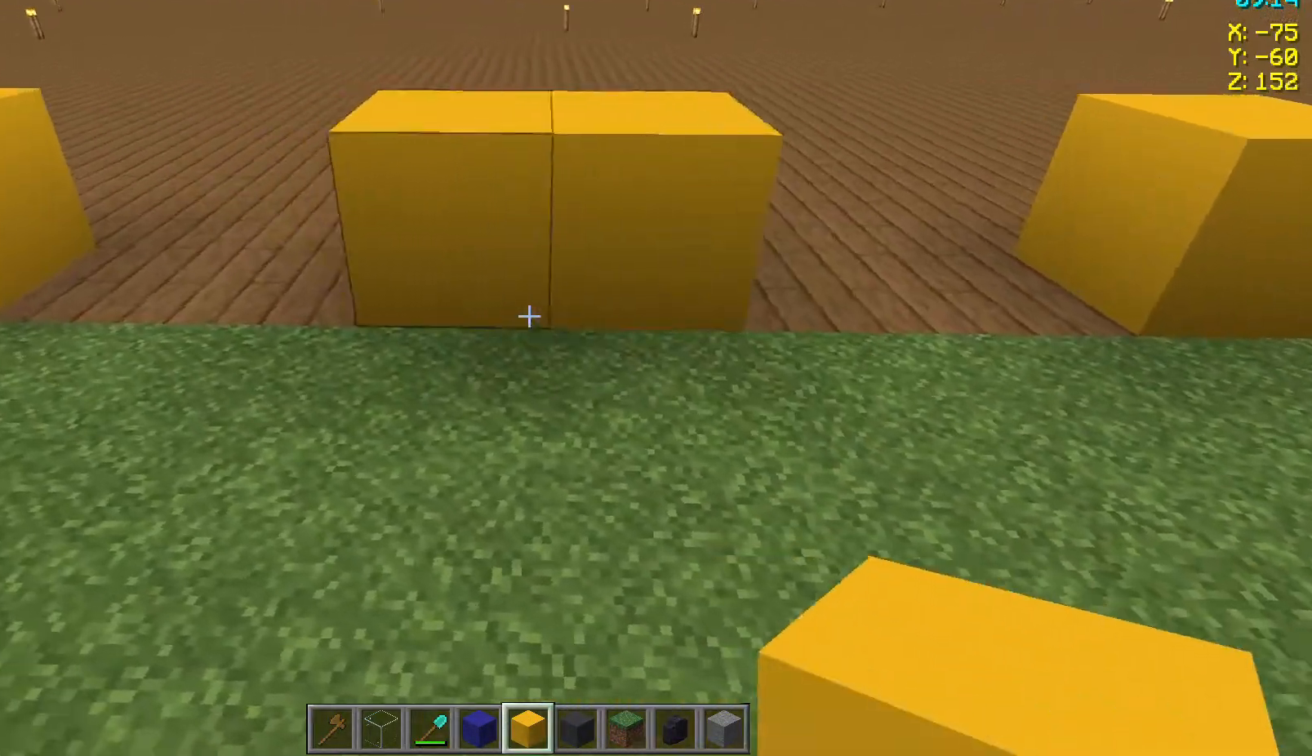
{"keys": ["a"], "mouse": [], "events": [[183, "mouse_left", "down"], [217, "mouse_left", "up"], [467, "a", "down"]]}
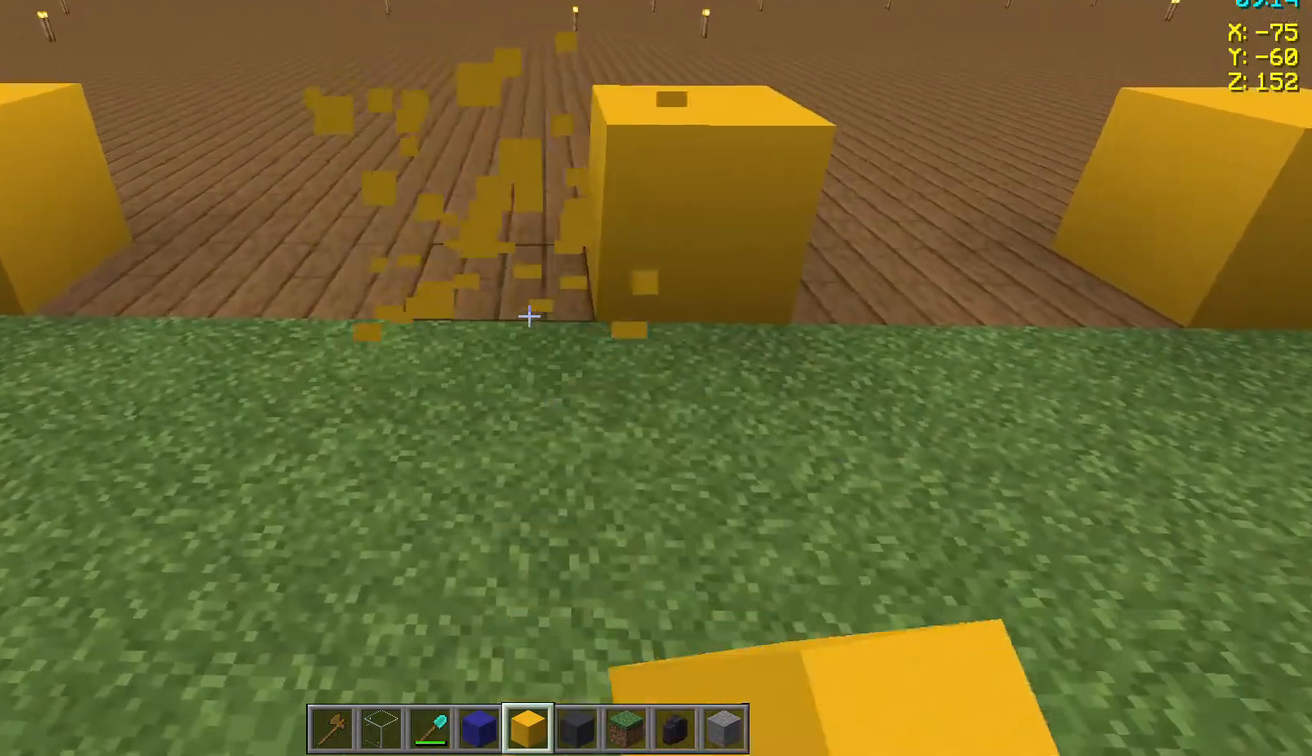
{"keys": [], "mouse": [], "events": [[250, "a", "up"]]}
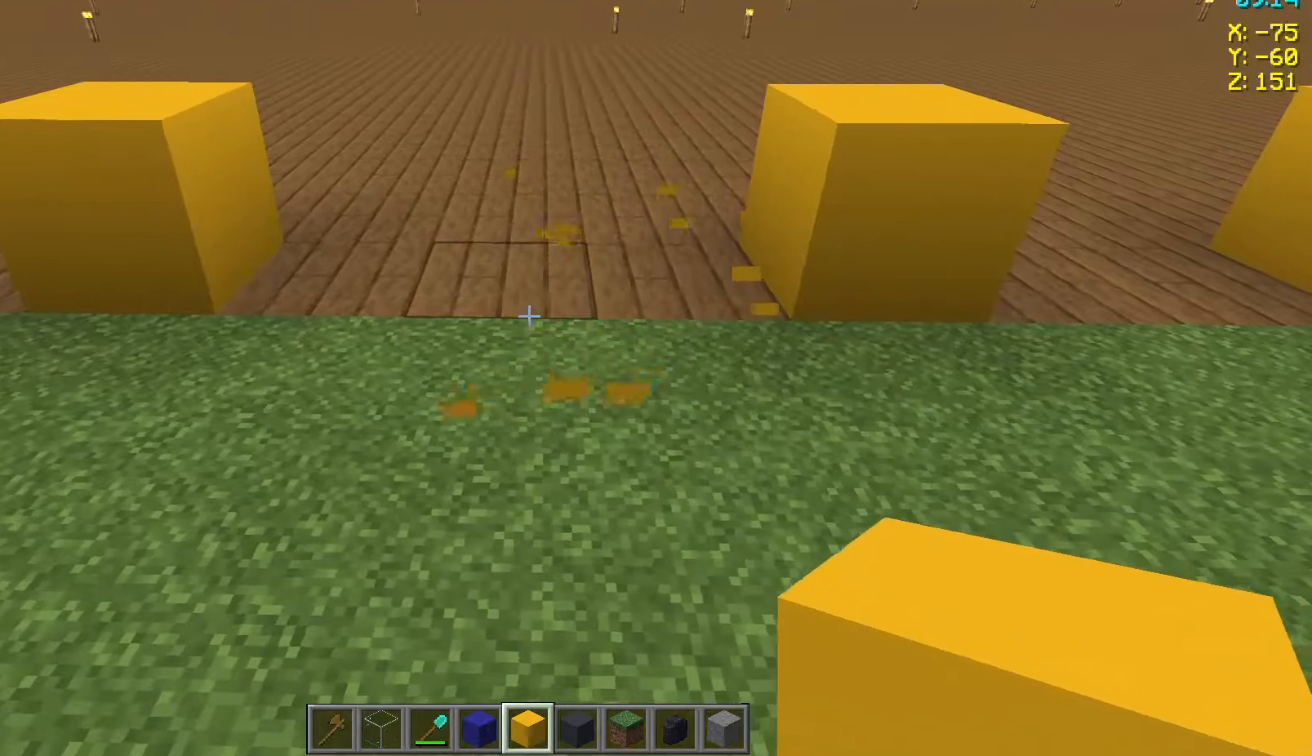
{"keys": [], "mouse": [], "events": [[17, "a", "down"], [217, "a", "up"]]}
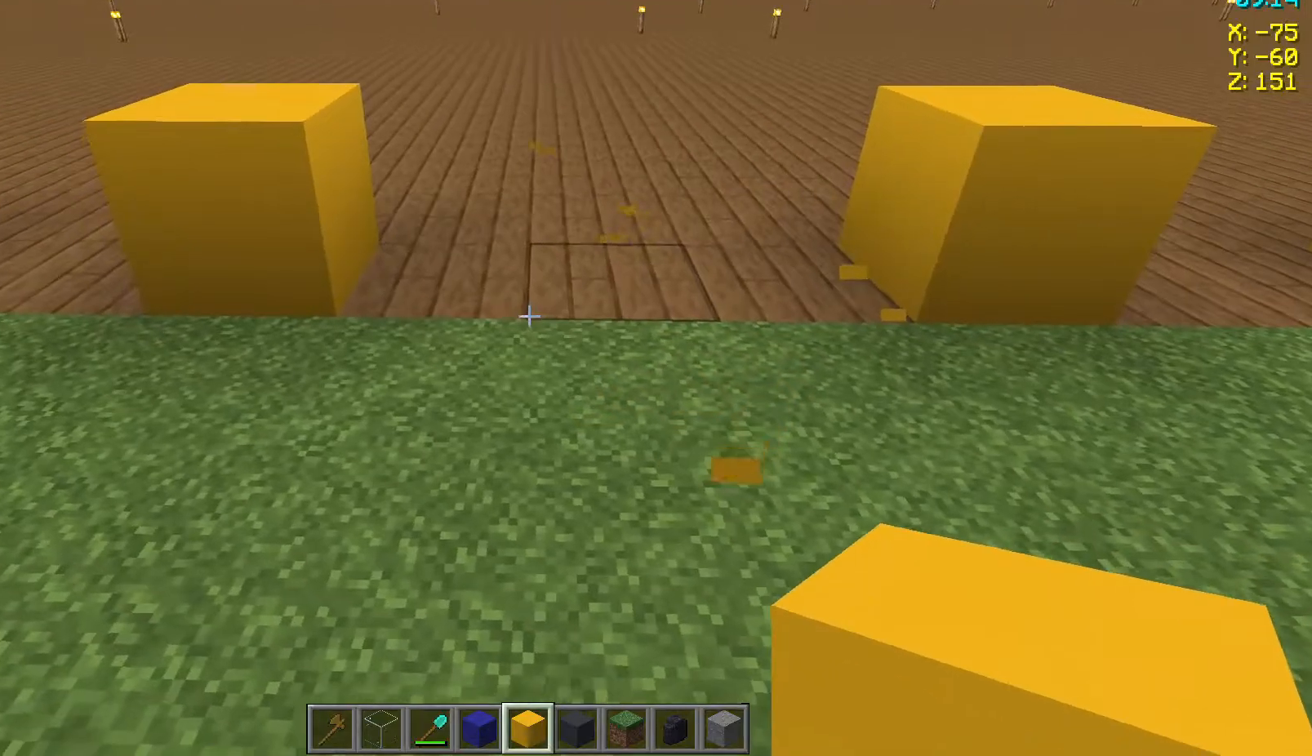
{"keys": [], "mouse": [], "events": [[83, "a", "down"], [200, "a", "up"], [317, "mouse_right", "down"], [400, "mouse_right", "up"]]}
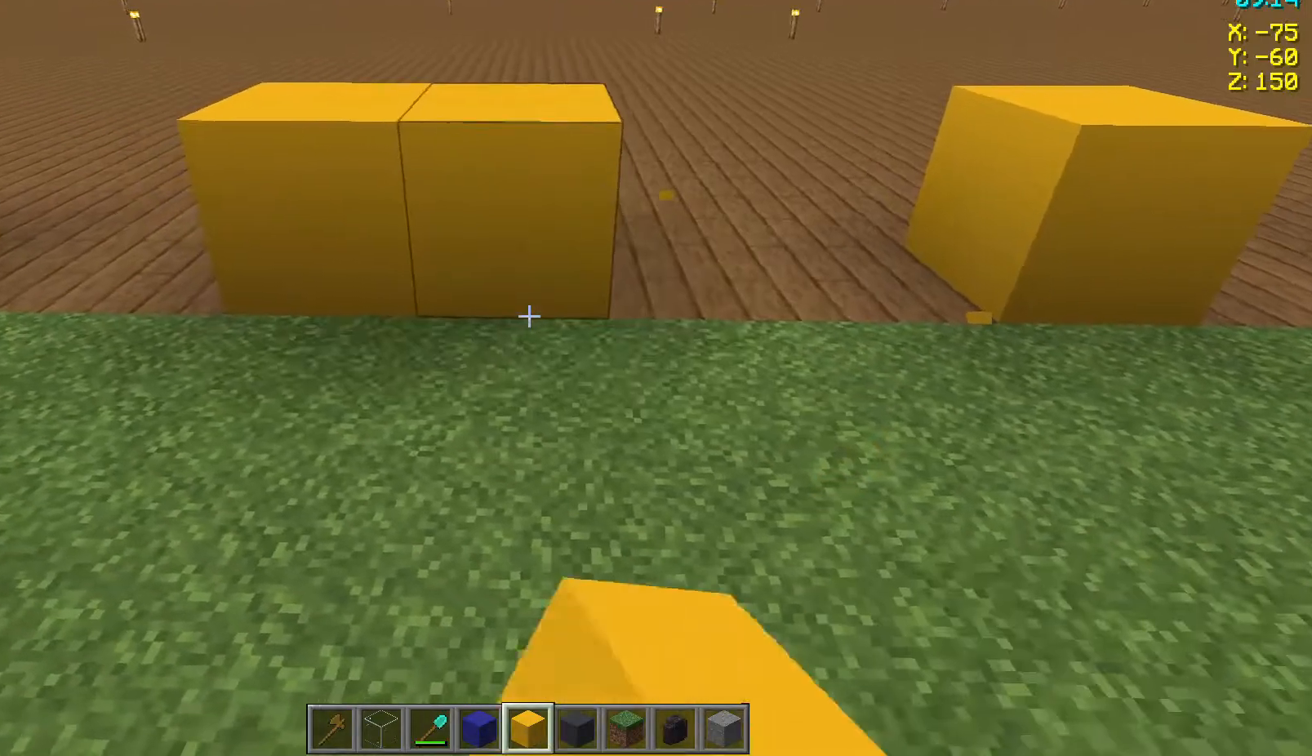
{"keys": [], "mouse": [], "events": [[17, "a", "down"], [267, "a", "up"]]}
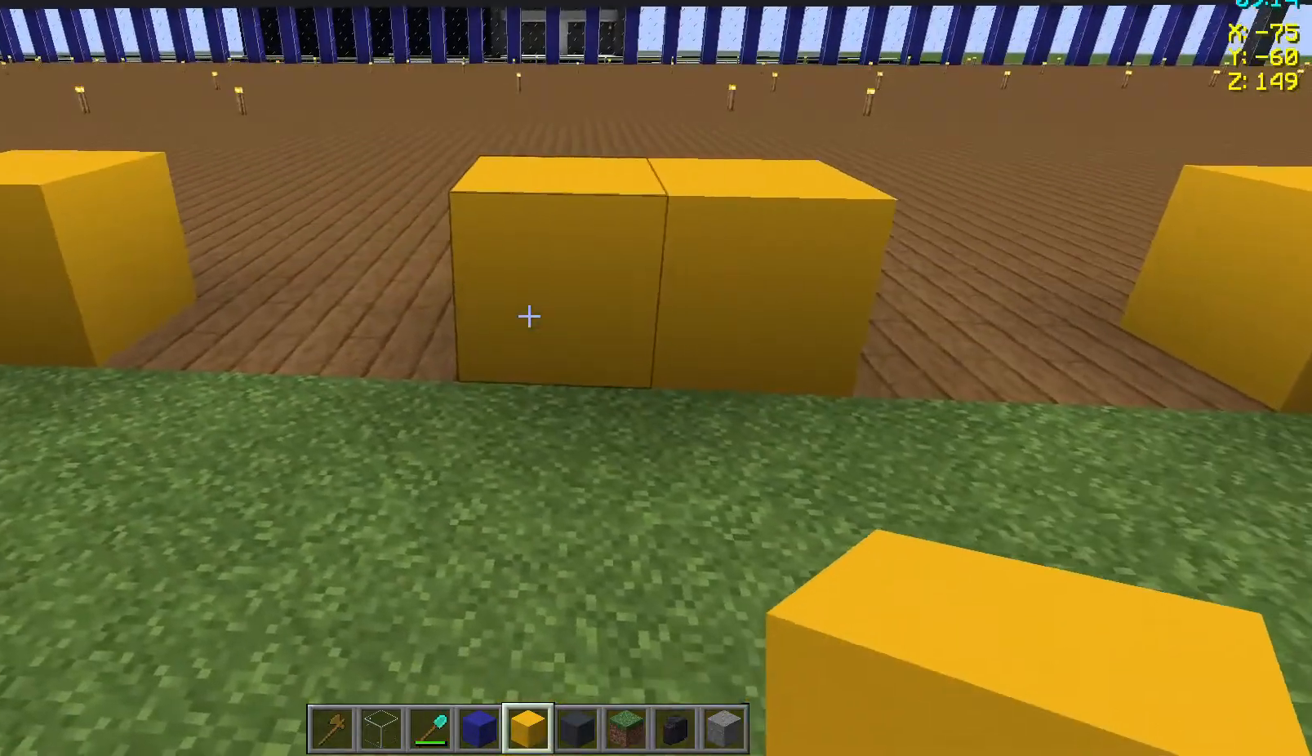
{"keys": [], "mouse": [], "events": [[50, "mouse_left", "down"], [117, "mouse_left", "up"], [250, "a", "down"], [483, "a", "up"]]}
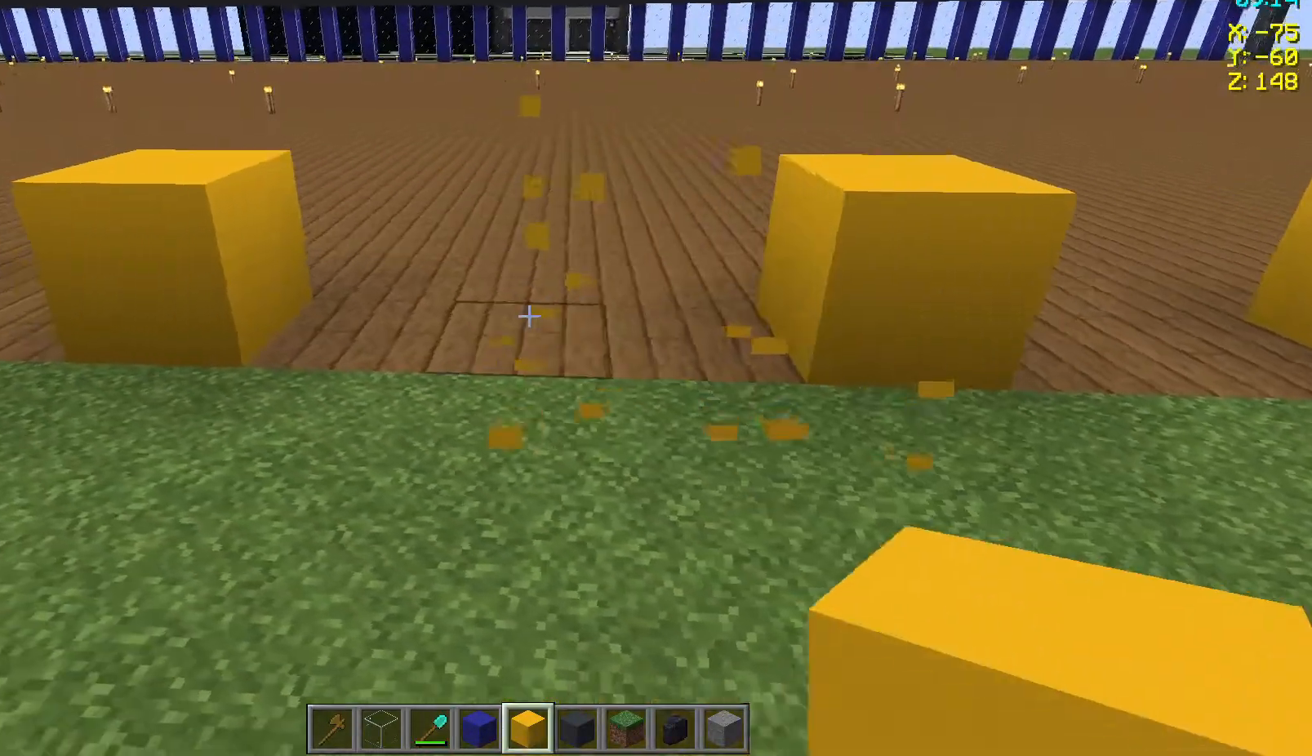
{"keys": [], "mouse": [], "events": []}
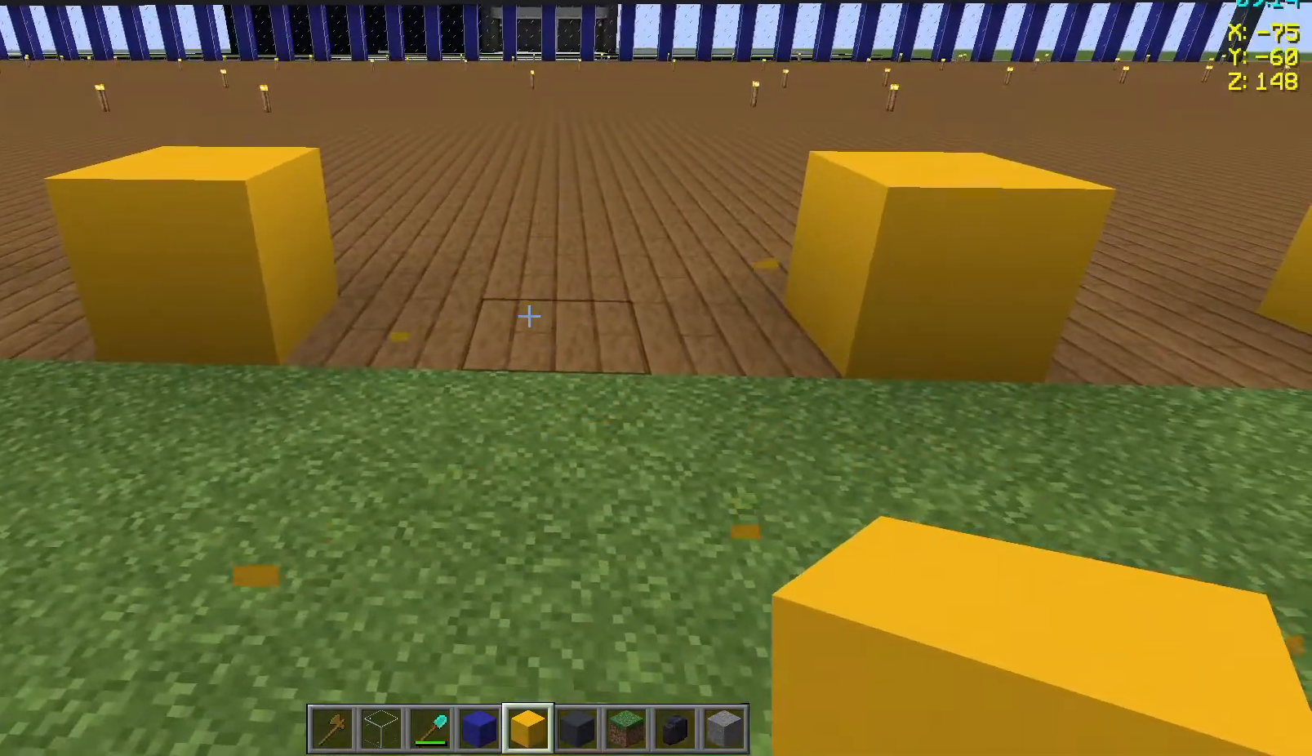
{"keys": [], "mouse": [], "events": [[250, "a", "down"], [400, "a", "up"]]}
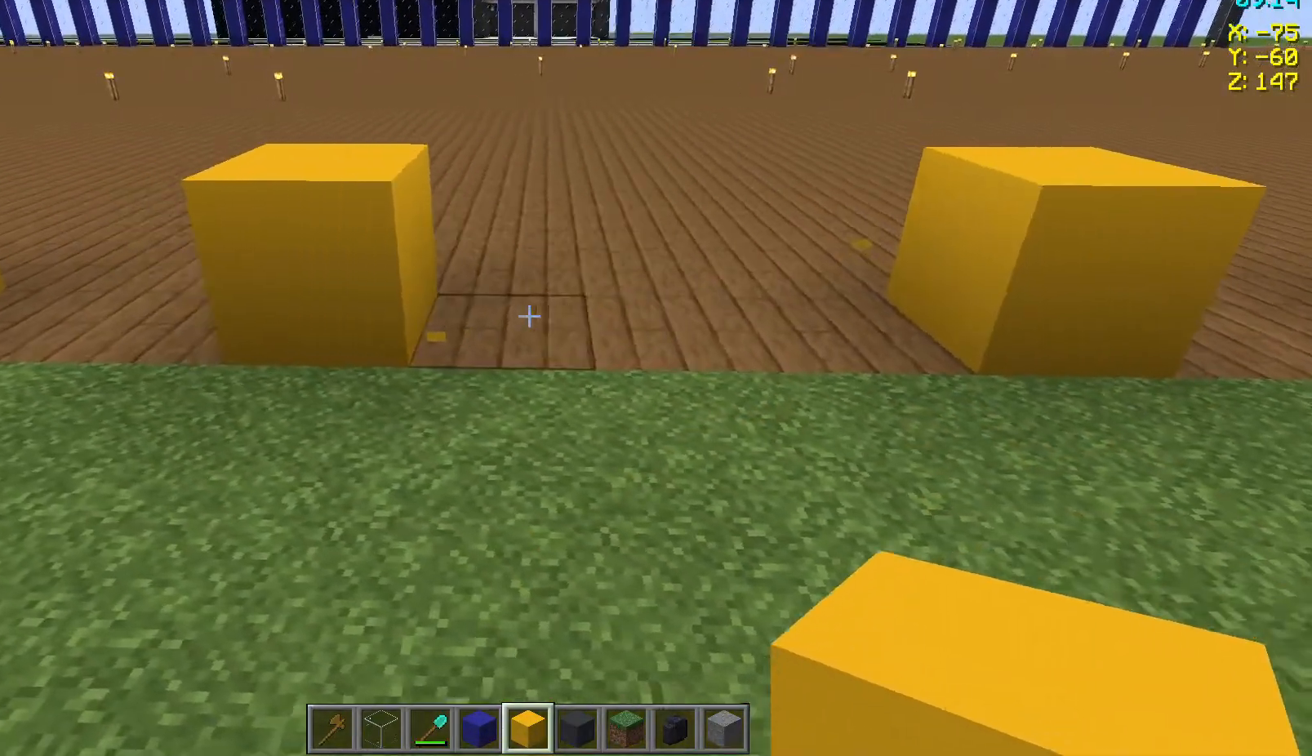
{"keys": [], "mouse": [], "events": [[100, "mouse_right", "down"], [183, "mouse_right", "up"], [267, "a", "down"], [467, "a", "up"]]}
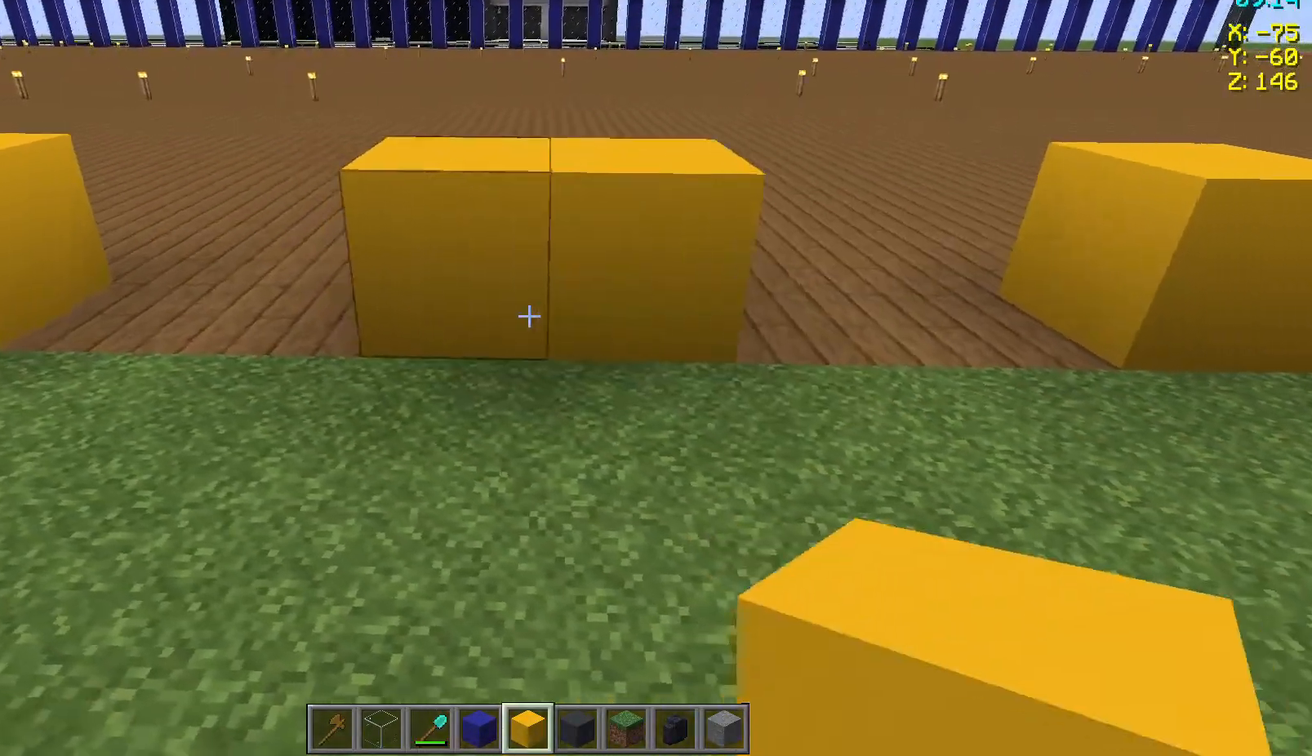
{"keys": ["a"], "mouse": [], "events": [[200, "mouse_left", "down"], [283, "mouse_left", "up"], [483, "a", "down"]]}
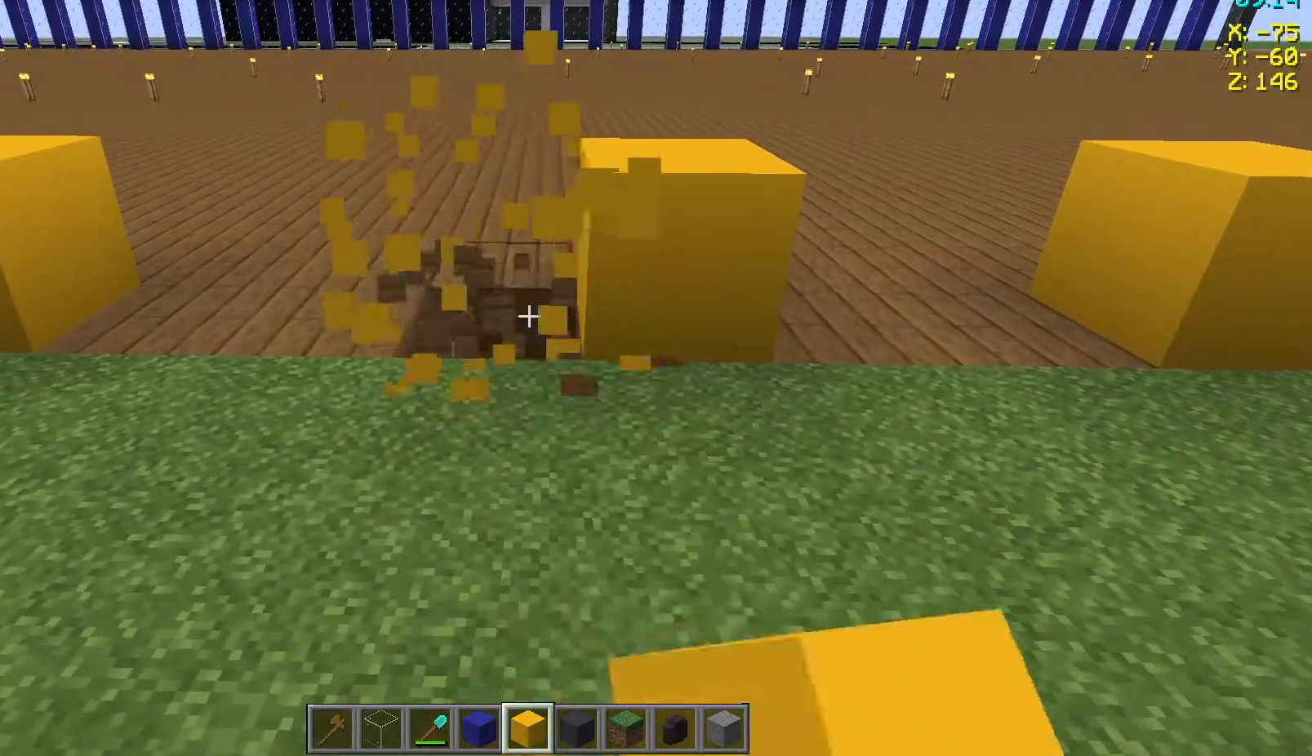
{"keys": [], "mouse": [], "events": [[267, "a", "up"]]}
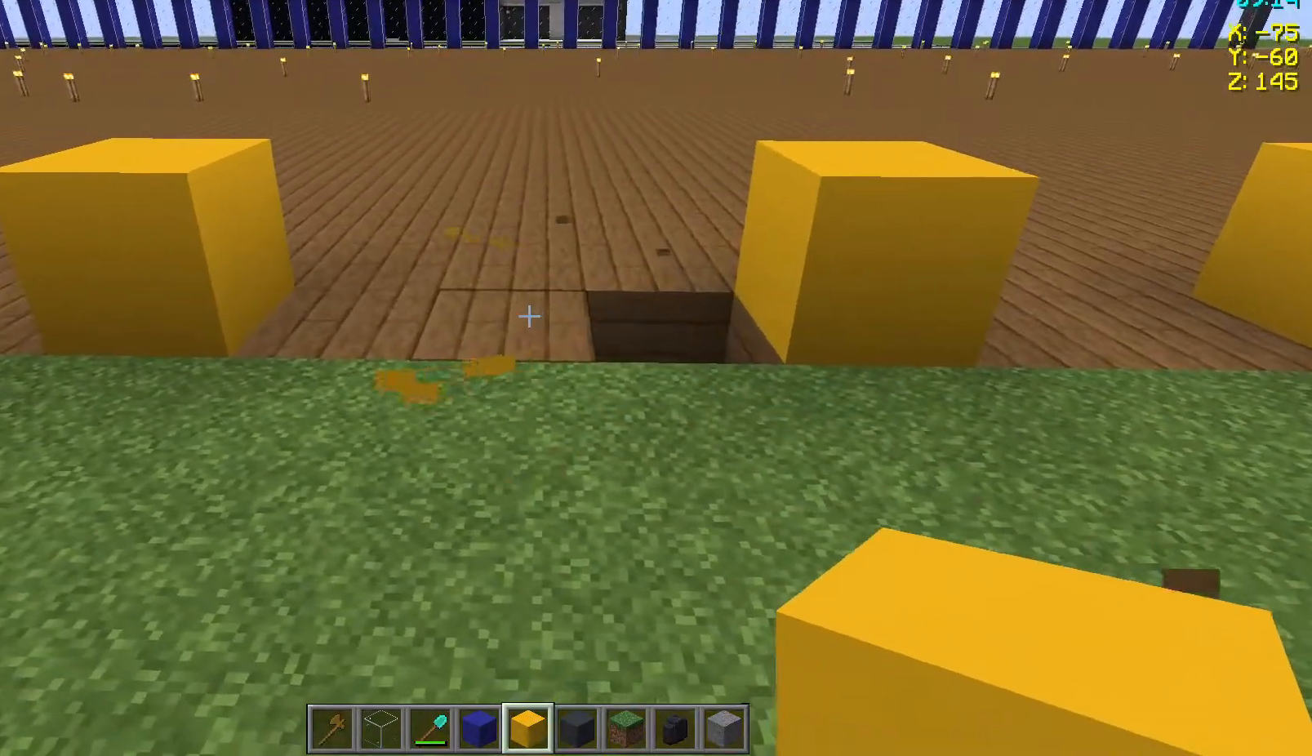
{"keys": ["w"], "mouse": [], "events": [[250, "w", "down"]]}
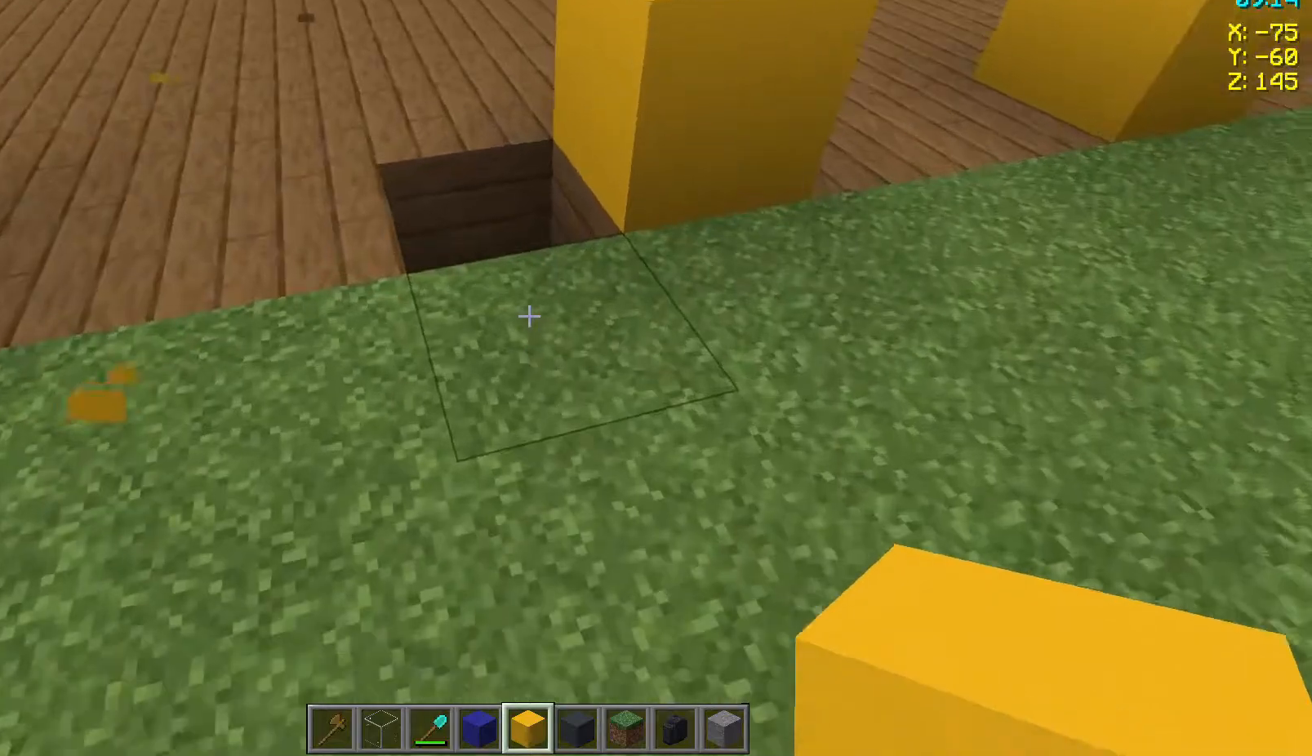
{"keys": [], "mouse": [], "events": [[217, "w", "up"]]}
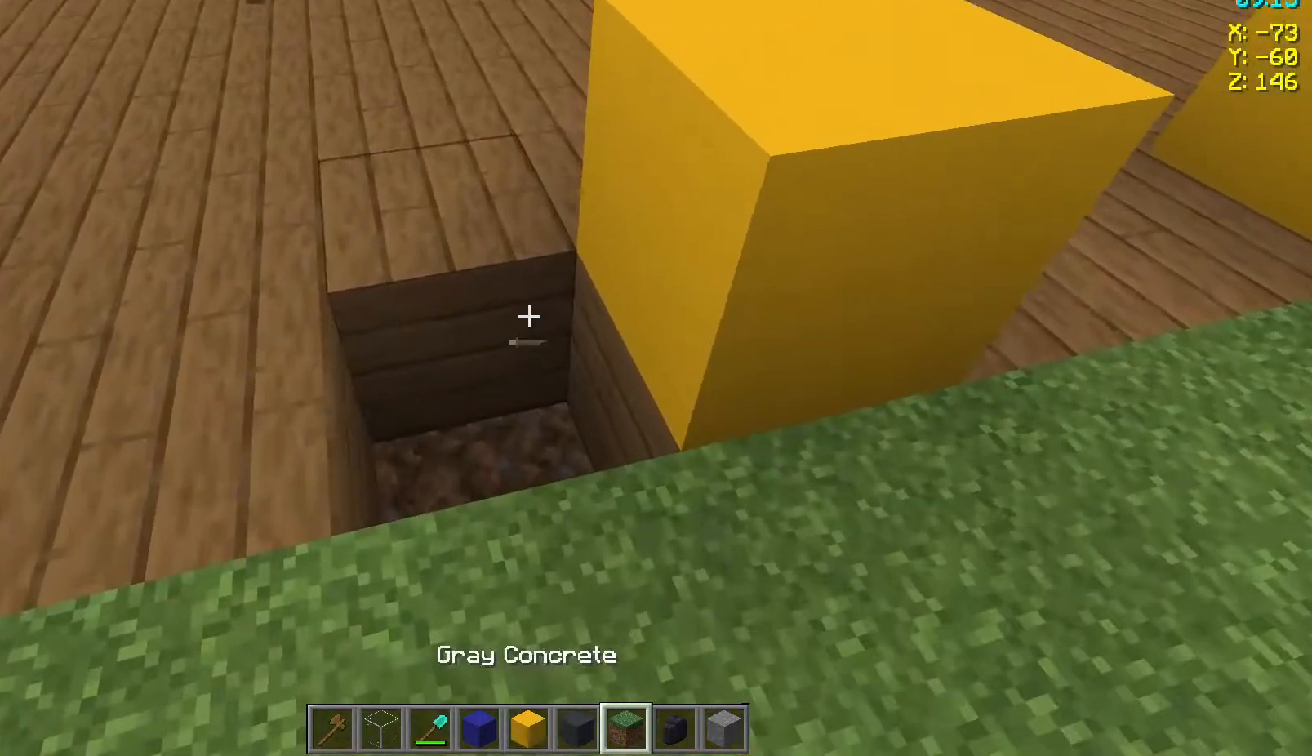
{"keys": [], "mouse": [], "events": []}
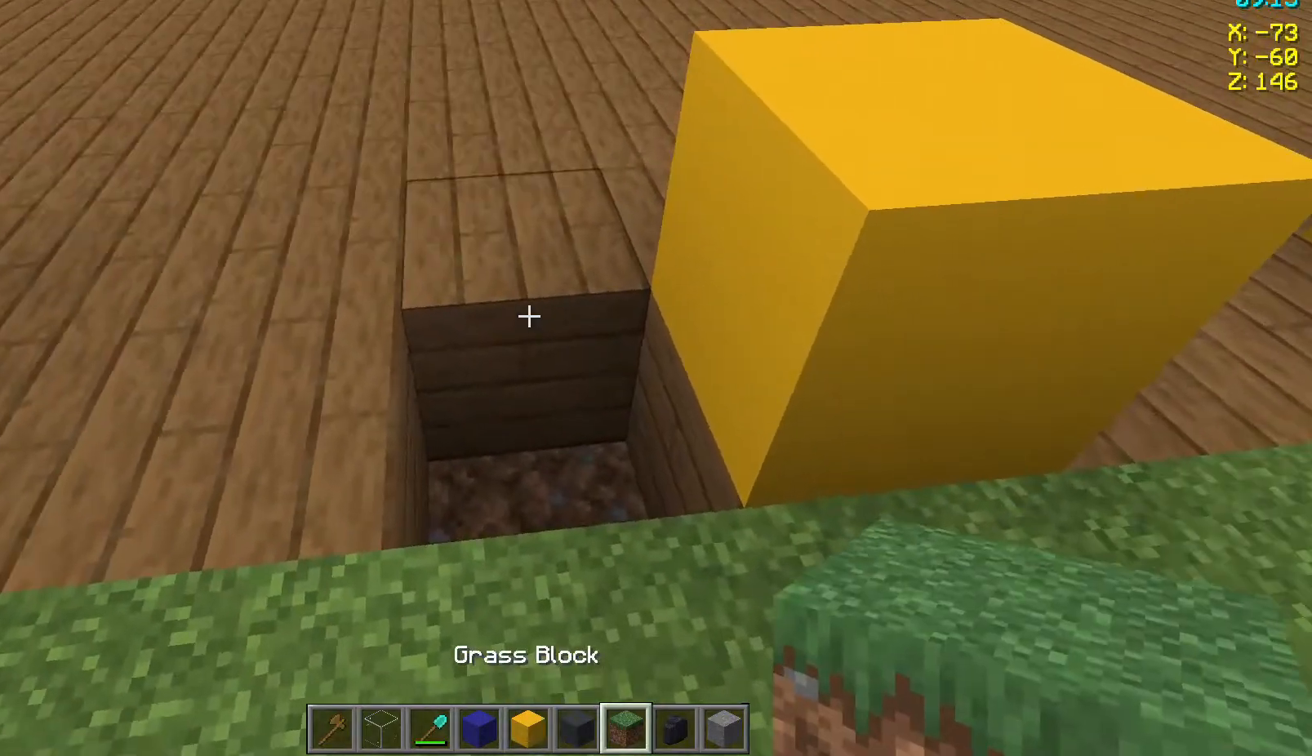
{"keys": [], "mouse": [], "events": []}
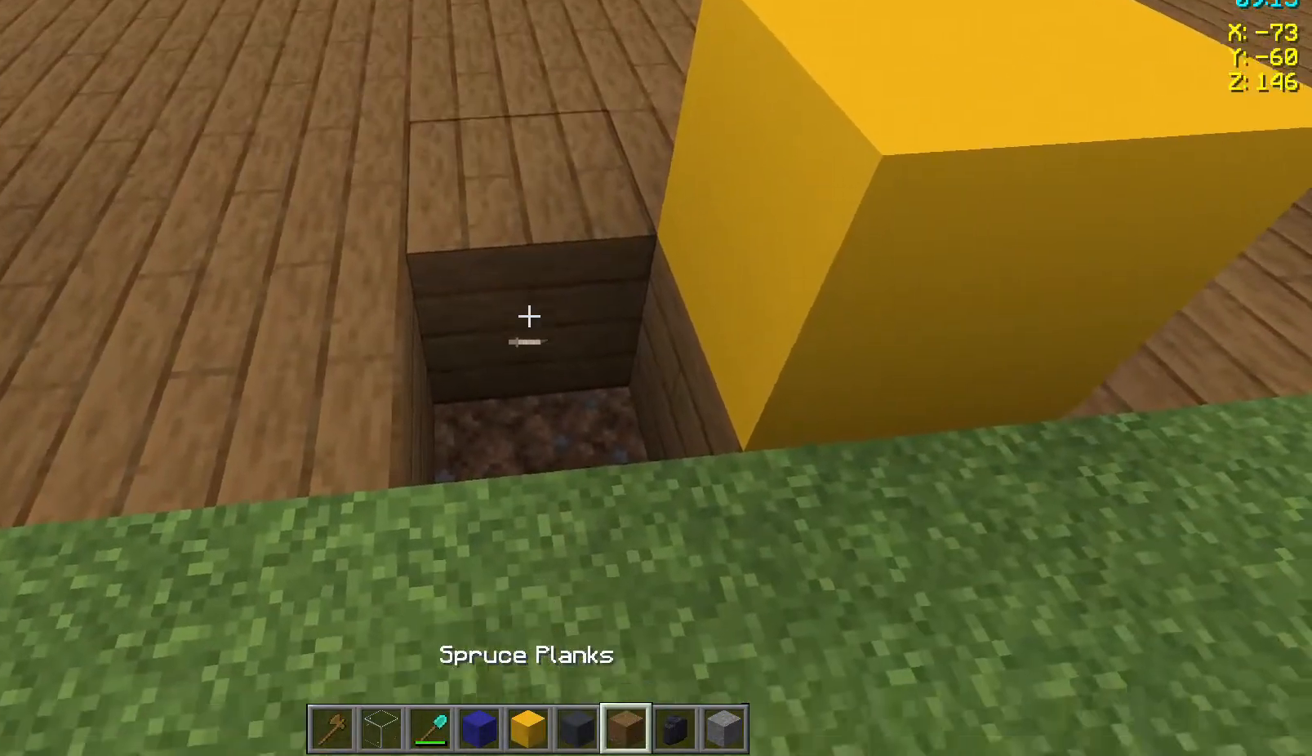
{"keys": ["s"], "mouse": [], "events": [[83, "mouse_right", "down"], [200, "mouse_right", "up"], [400, "s", "down"]]}
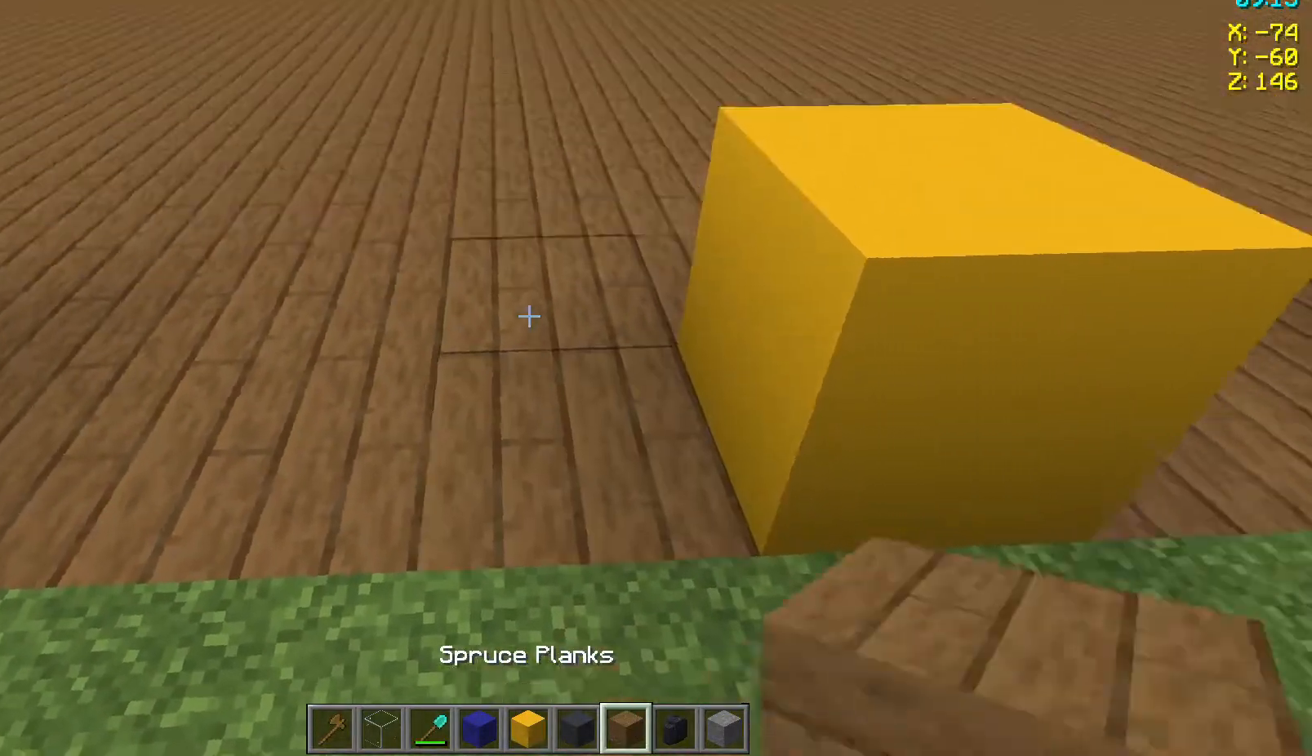
{"keys": [], "mouse": [], "events": [[217, "s", "up"]]}
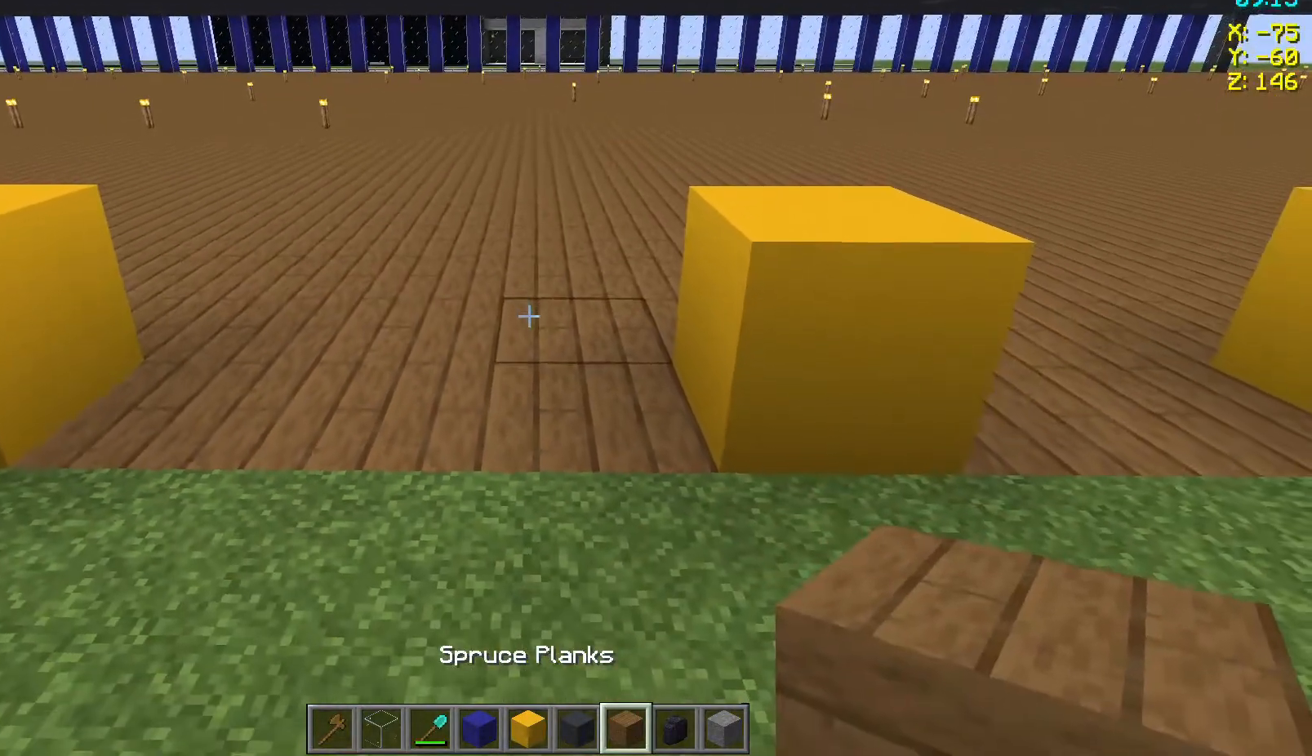
{"keys": [], "mouse": [], "events": []}
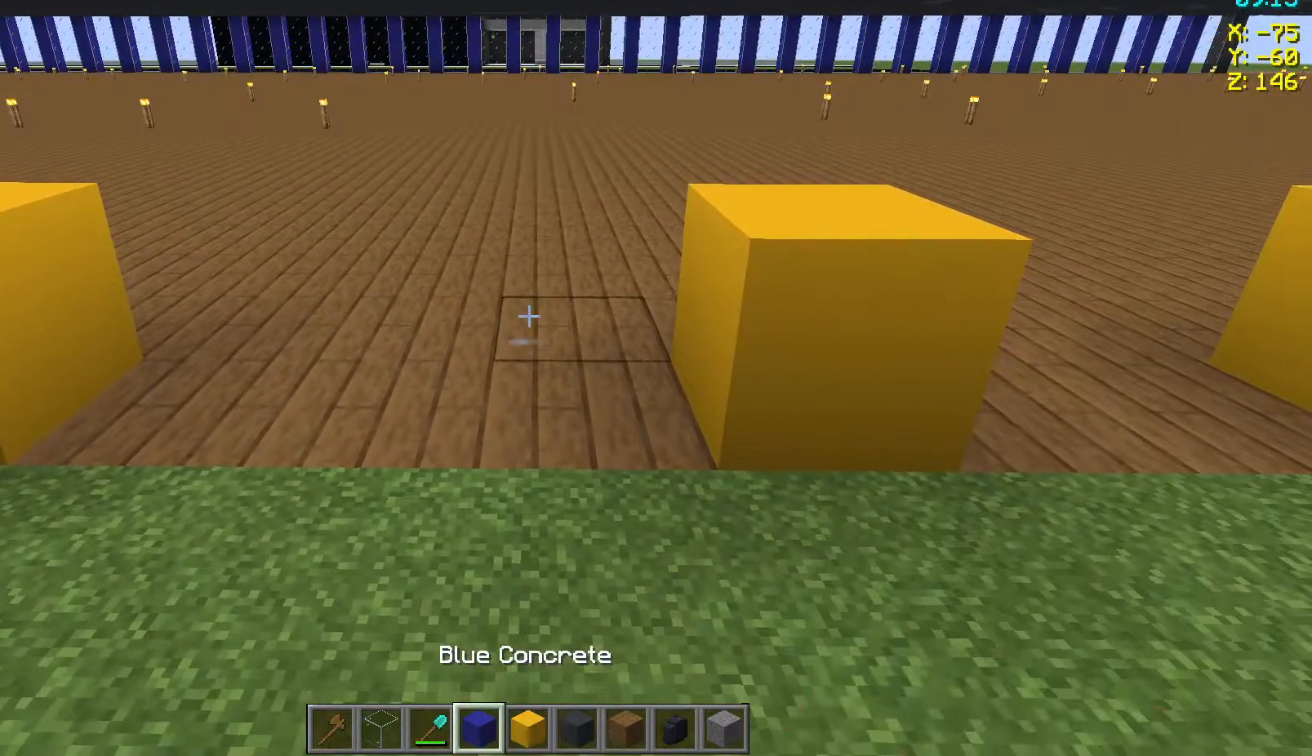
{"keys": [], "mouse": [], "events": []}
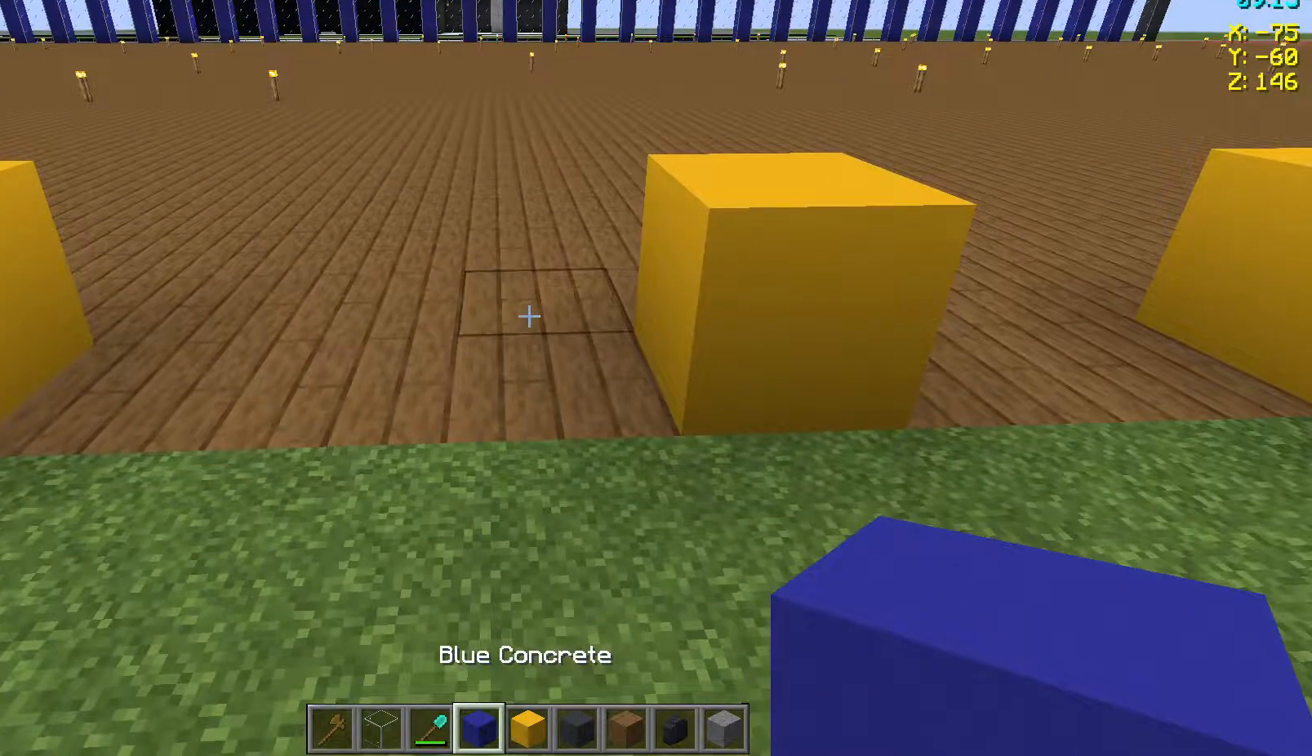
{"keys": [], "mouse": [], "events": []}
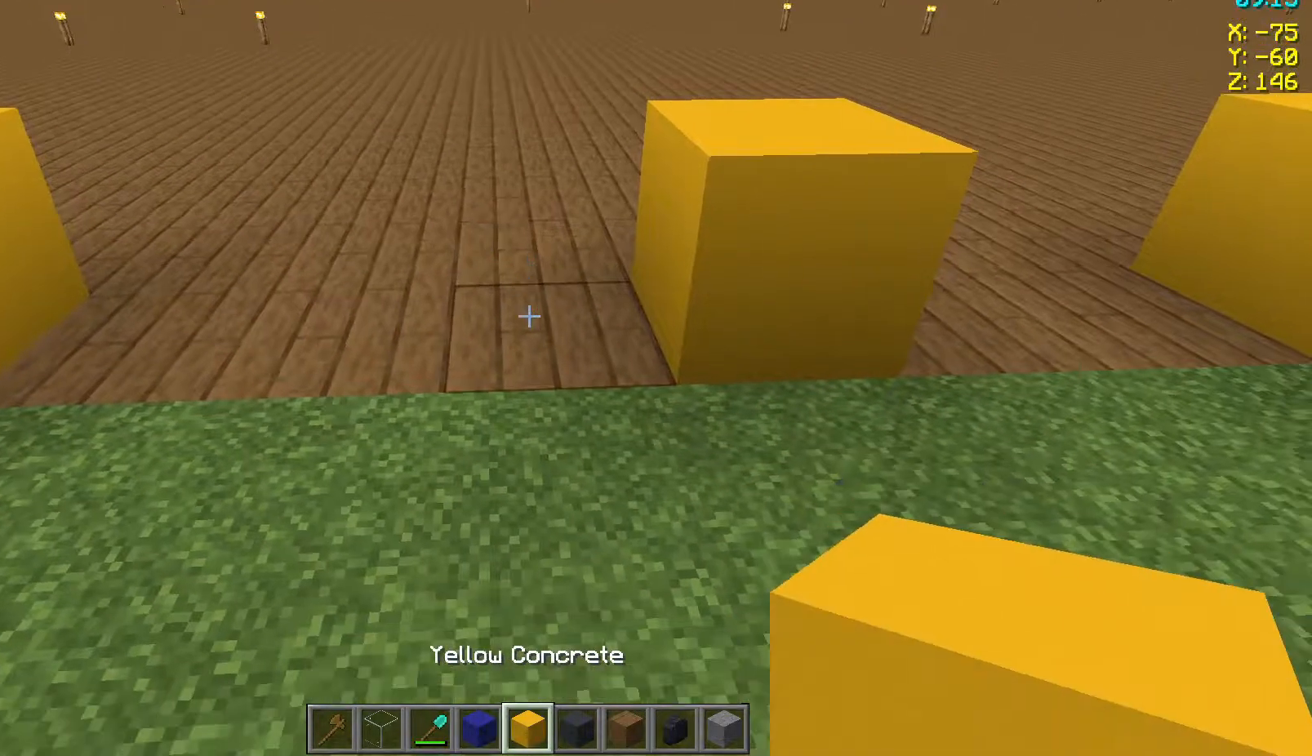
{"keys": [], "mouse": [], "events": [[67, "a", "down"], [150, "a", "up"]]}
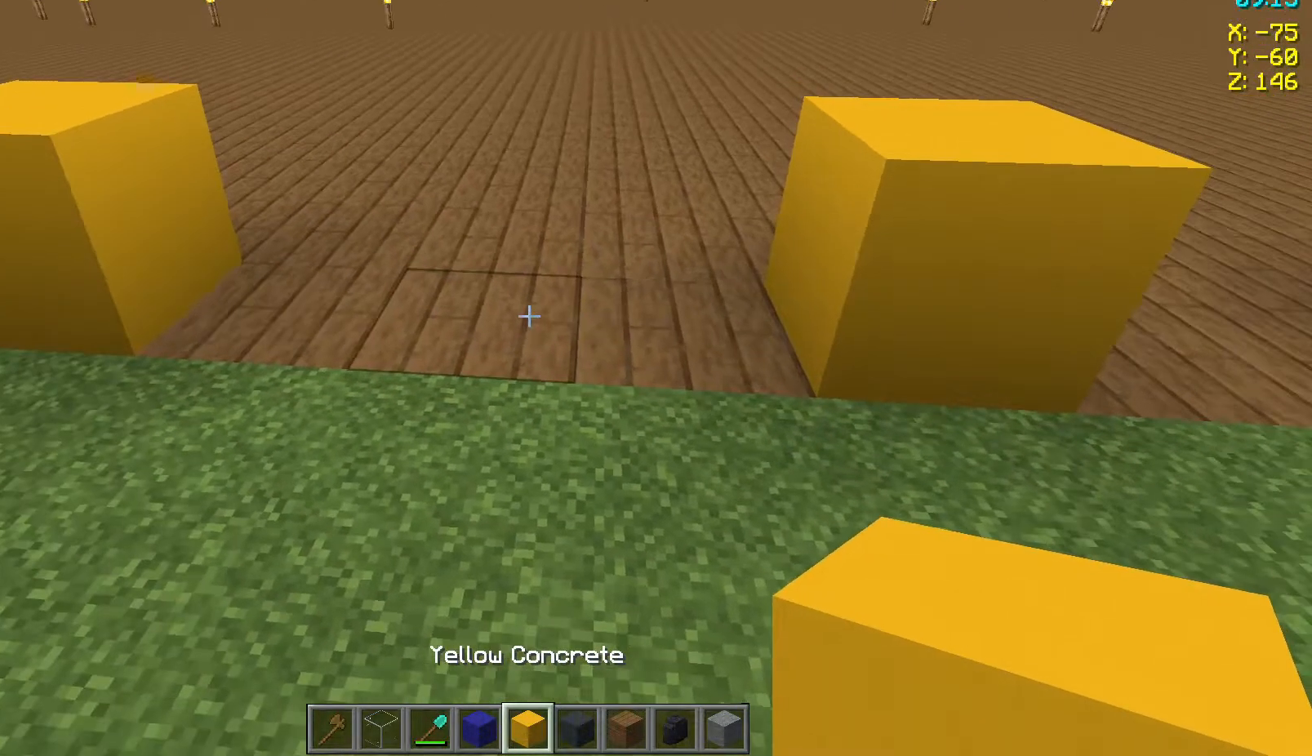
{"keys": [], "mouse": [], "events": [[117, "a", "down"], [450, "a", "up"]]}
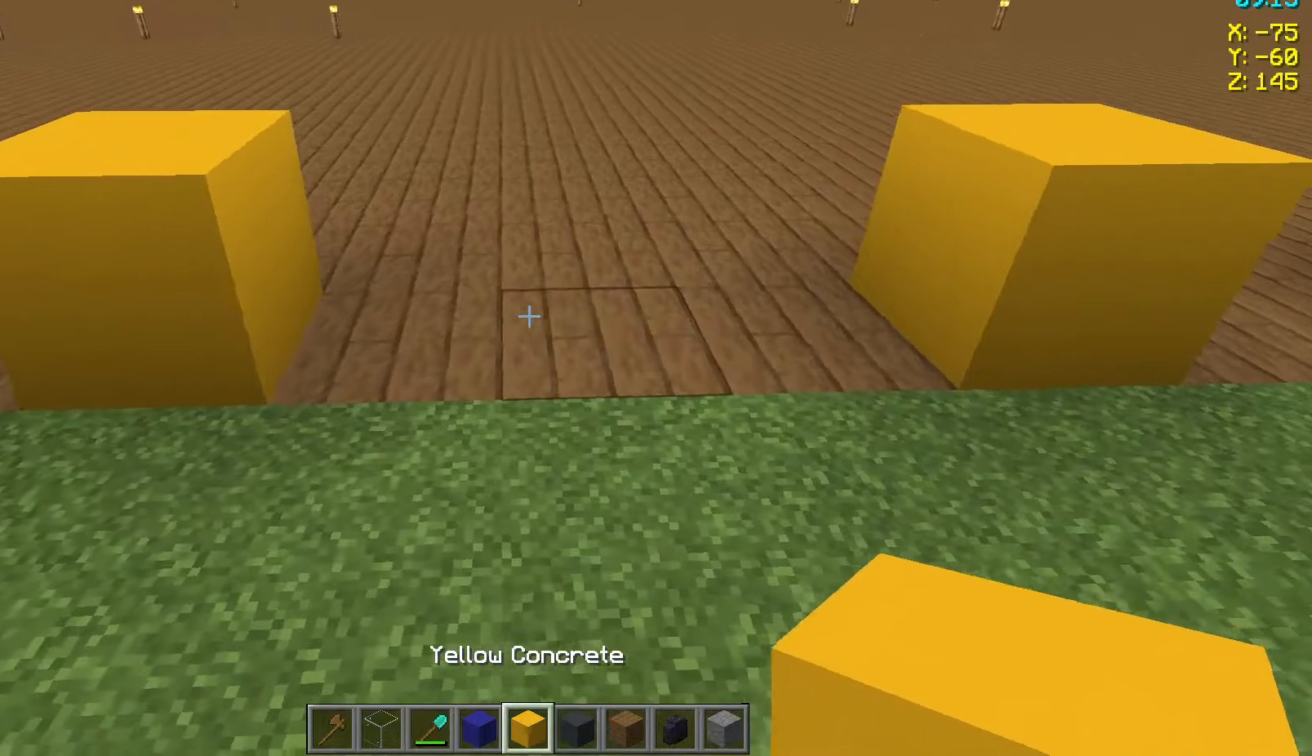
{"keys": [], "mouse": [], "events": []}
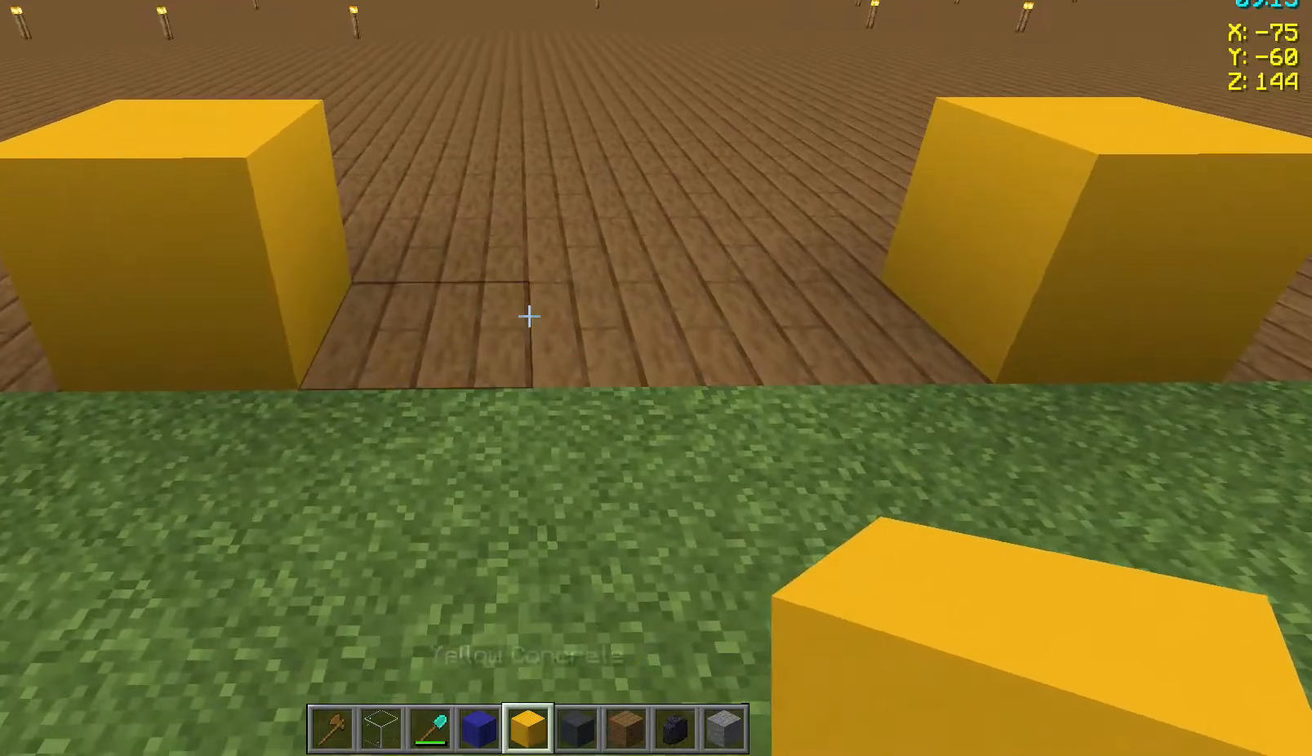
{"keys": ["a"], "mouse": [], "events": [[83, "mouse_right", "down"], [200, "mouse_right", "up"], [283, "a", "down"]]}
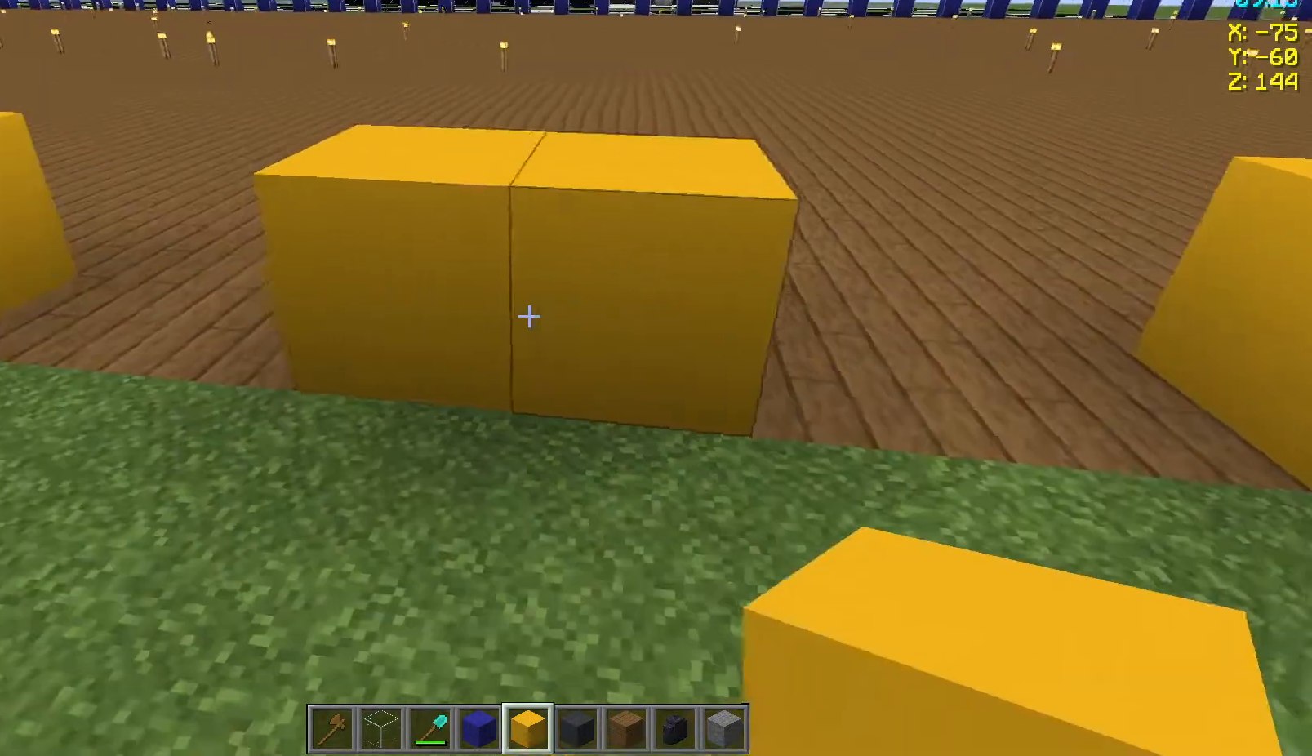
{"keys": [], "mouse": [], "events": [[67, "a", "up"], [350, "mouse_left", "down"], [383, "mouse_left", "up"]]}